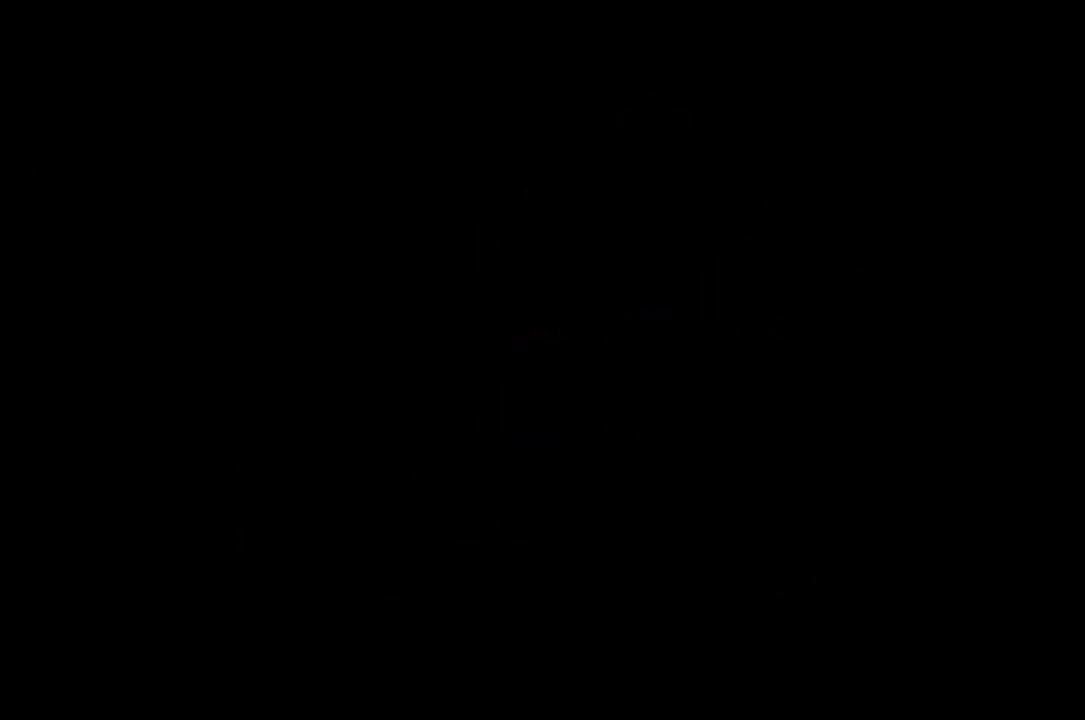
Gameplay with a controller (Xbox layout); each line is a JSON object with the inputs held at the frame after it. "events" lists button and stick changes between this image and that frame as [ms after this image, input, new state], when the widget could be followed in between. Not read: START.
{"buttons": ["R2"], "left_stick": "center", "right_stick": "center", "events": []}
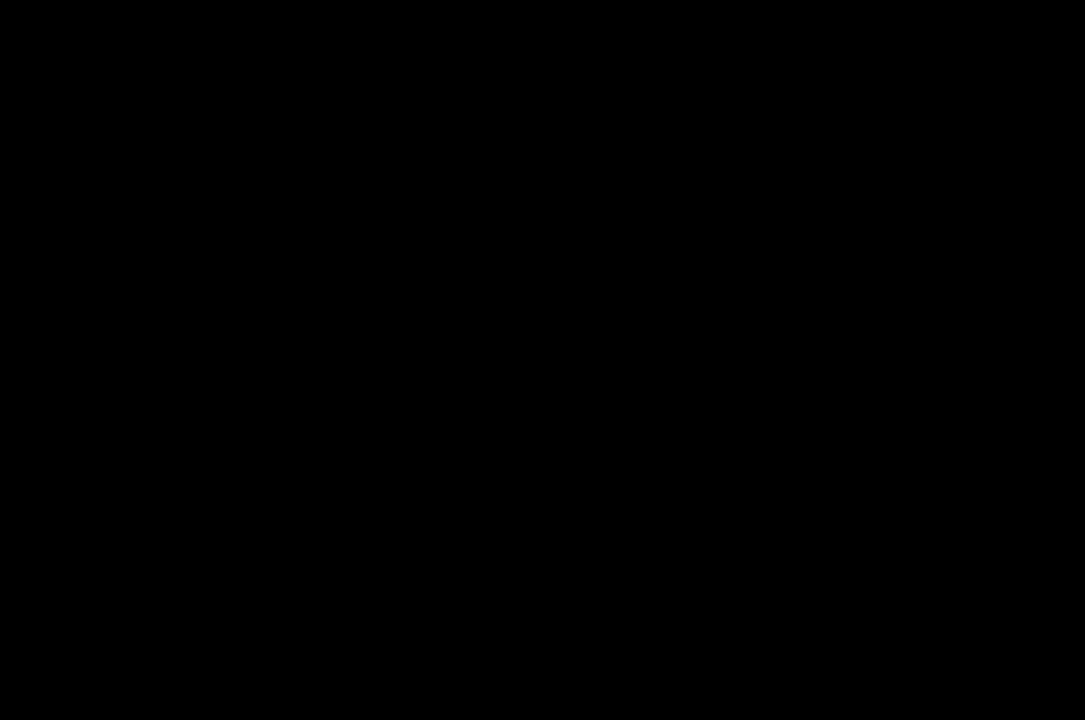
{"buttons": ["R2"], "left_stick": "center", "right_stick": "center", "events": [[50, "SELECT", "down"], [183, "SELECT", "up"]]}
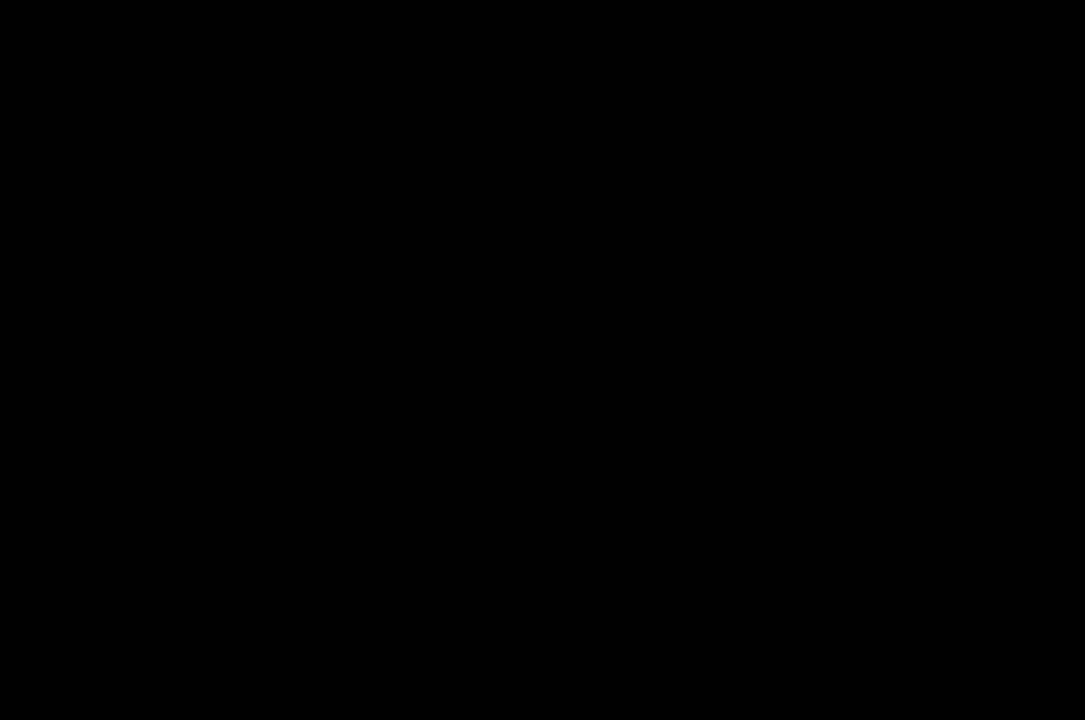
{"buttons": ["R2"], "left_stick": "center", "right_stick": "center", "events": []}
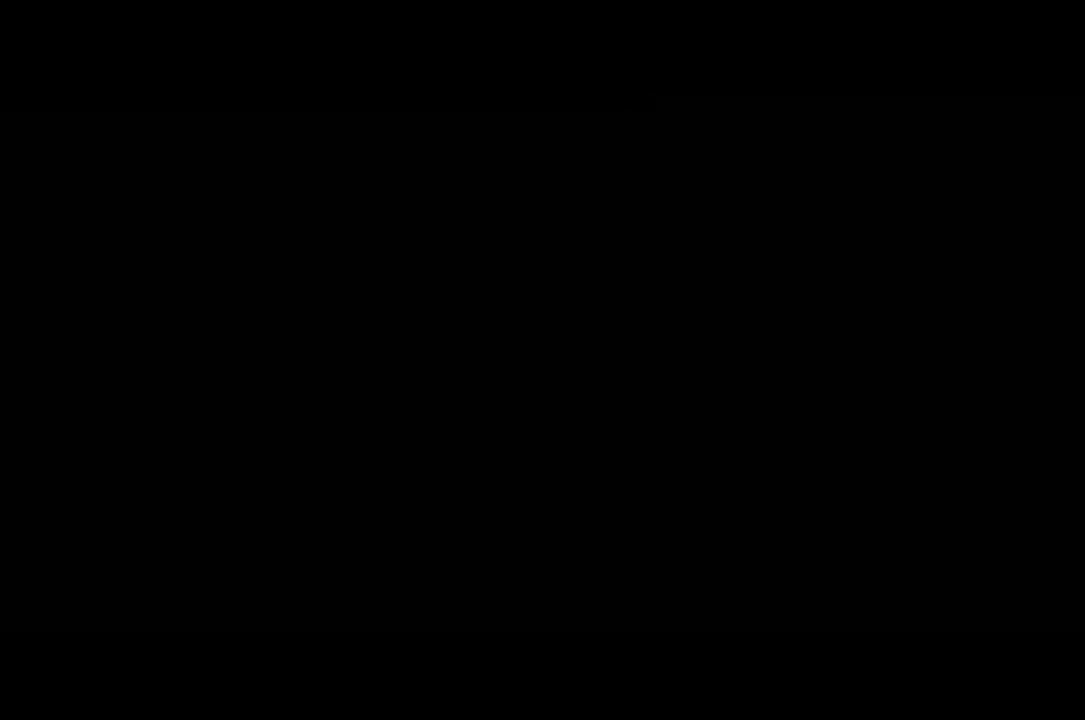
{"buttons": ["R2"], "left_stick": "center", "right_stick": "center", "events": []}
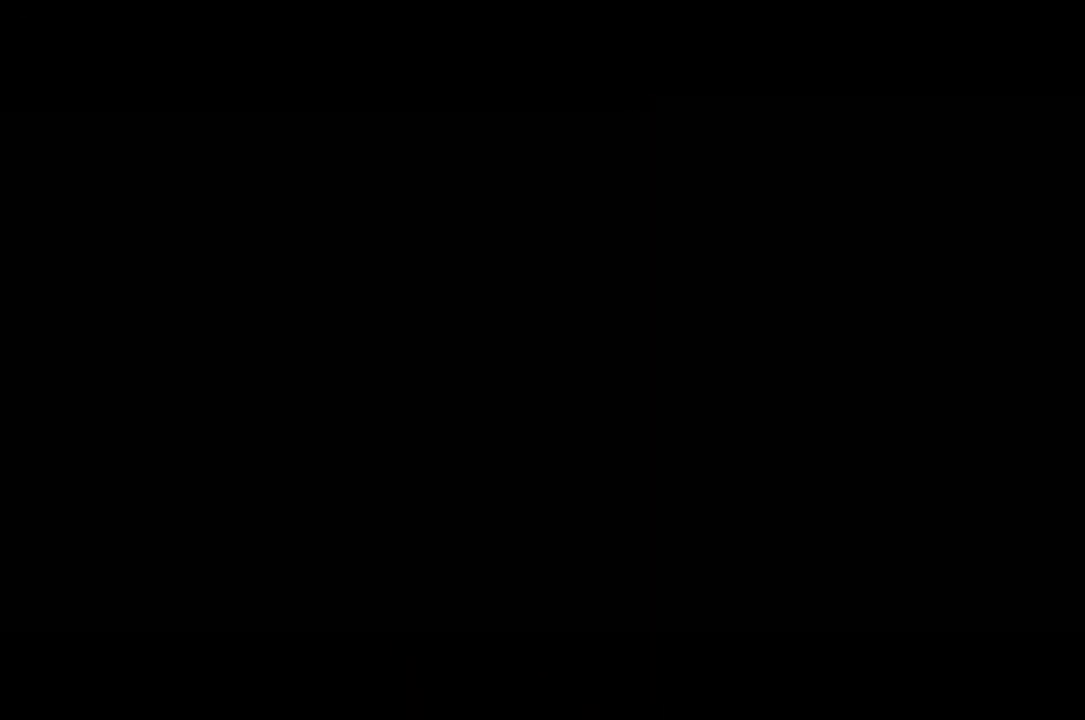
{"buttons": ["R2"], "left_stick": "center", "right_stick": "center", "events": []}
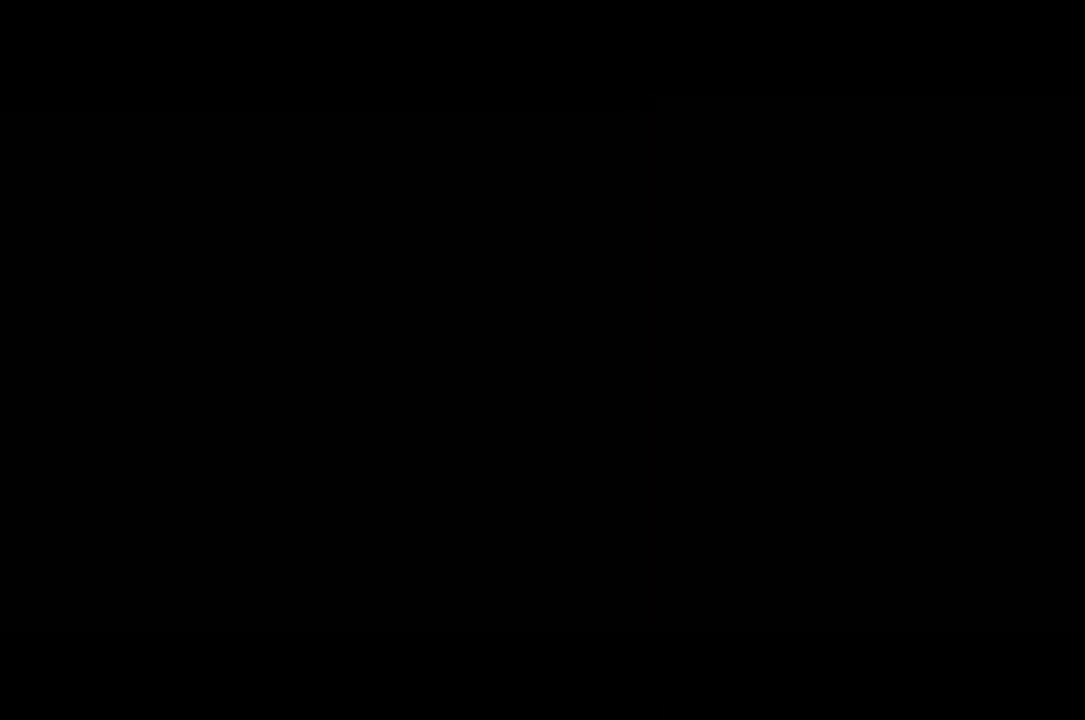
{"buttons": ["R2"], "left_stick": "center", "right_stick": "center", "events": []}
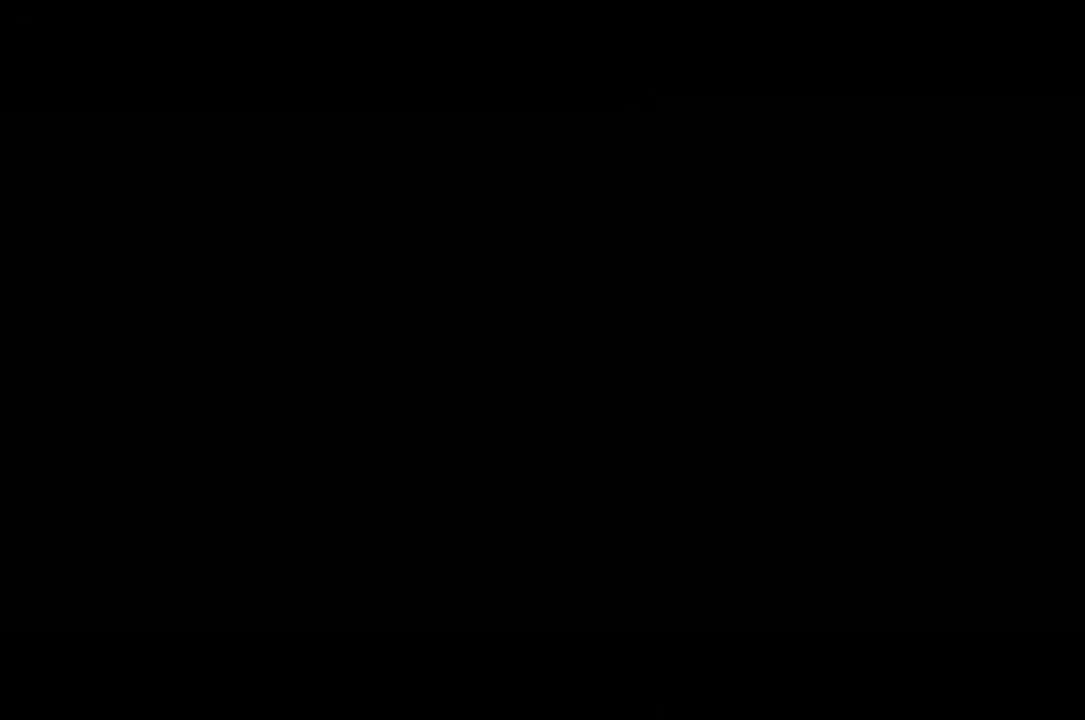
{"buttons": ["R2"], "left_stick": "center", "right_stick": "center", "events": []}
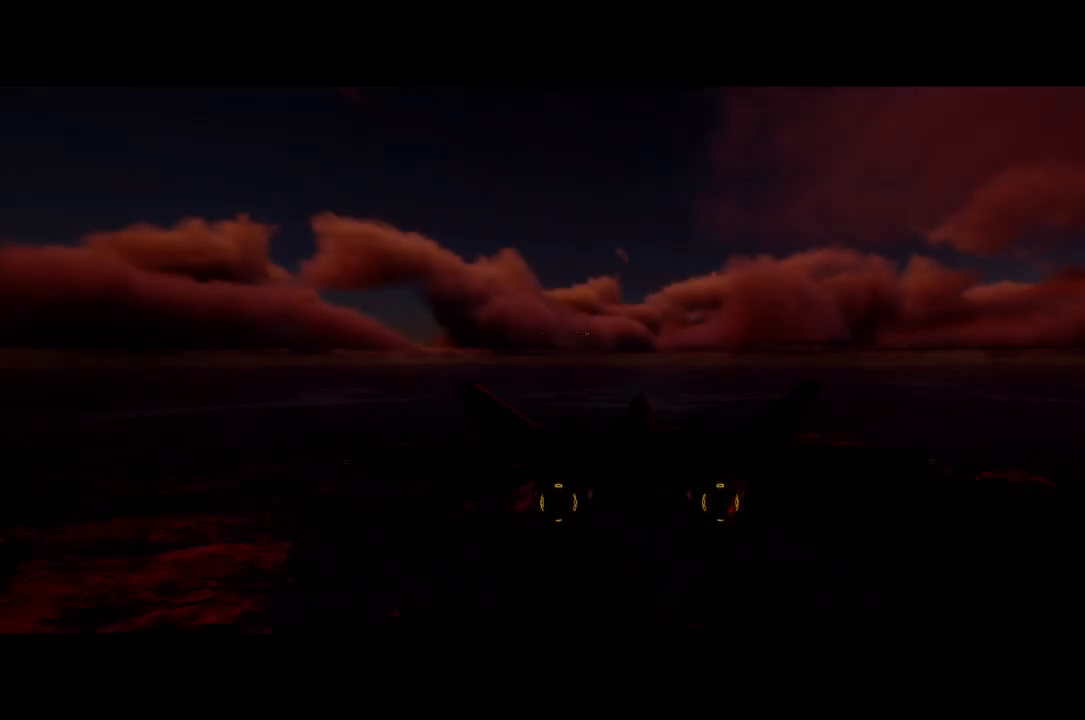
{"buttons": ["R2"], "left_stick": "center", "right_stick": "center", "events": []}
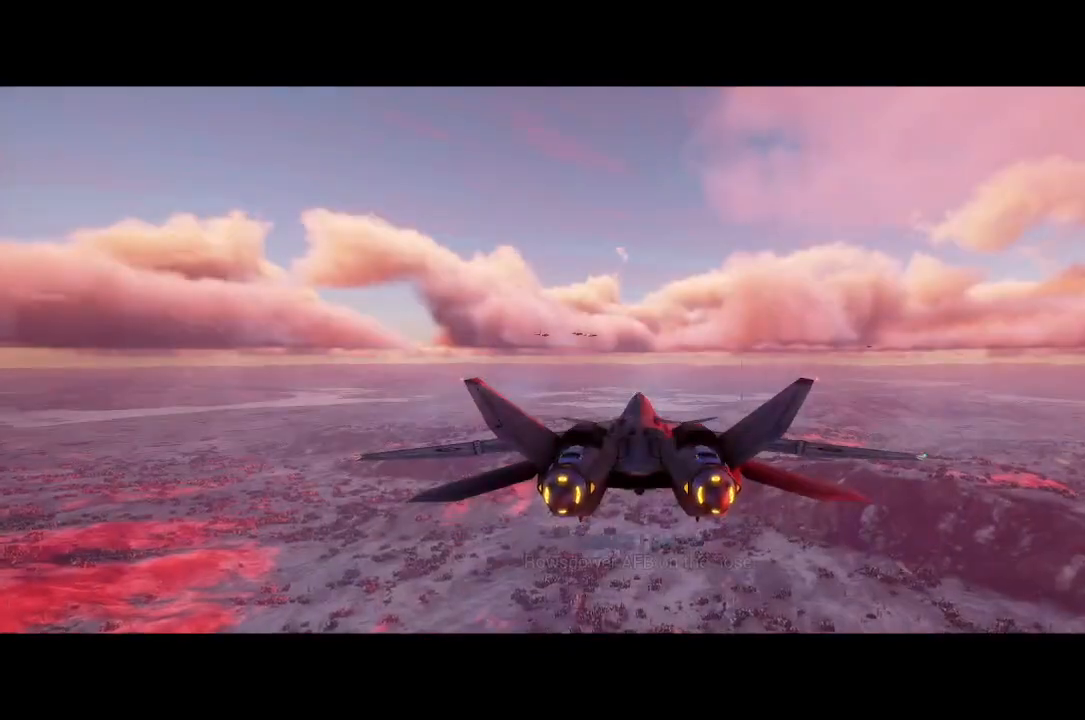
{"buttons": ["L1", "R2"], "left_stick": "center", "right_stick": "center", "events": [[133, "left_stick", "down"], [200, "left_stick", "center"], [483, "L1", "down"]]}
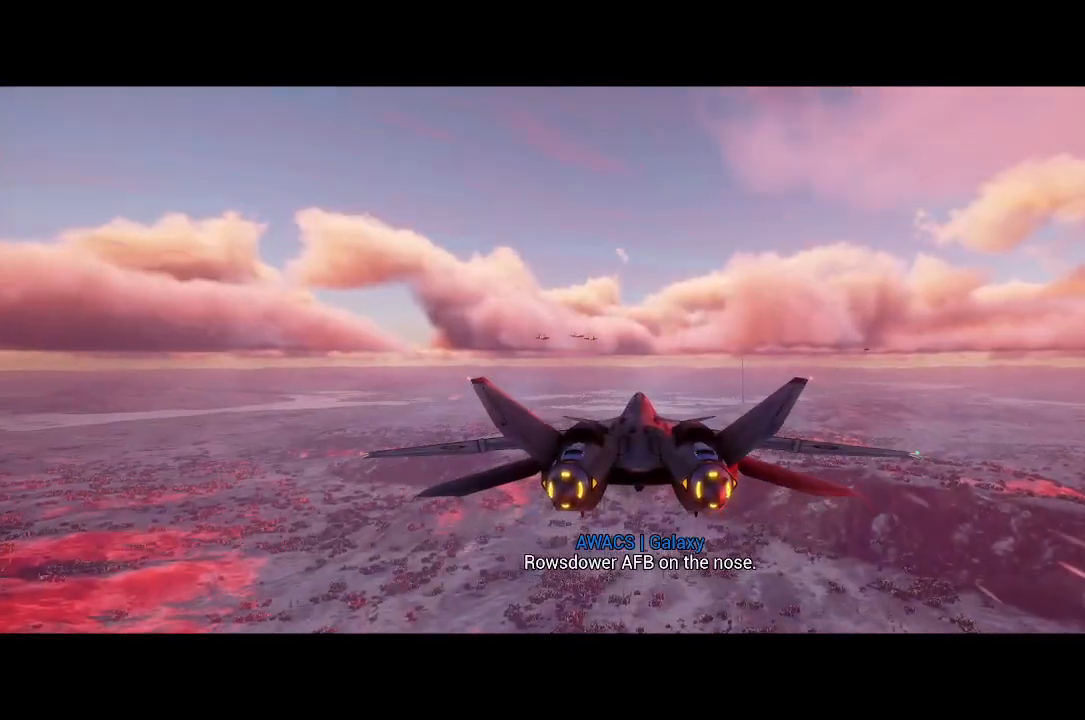
{"buttons": ["R2"], "left_stick": "center", "right_stick": "center", "events": [[100, "L1", "up"], [300, "left_stick", "down"], [367, "left_stick", "center"]]}
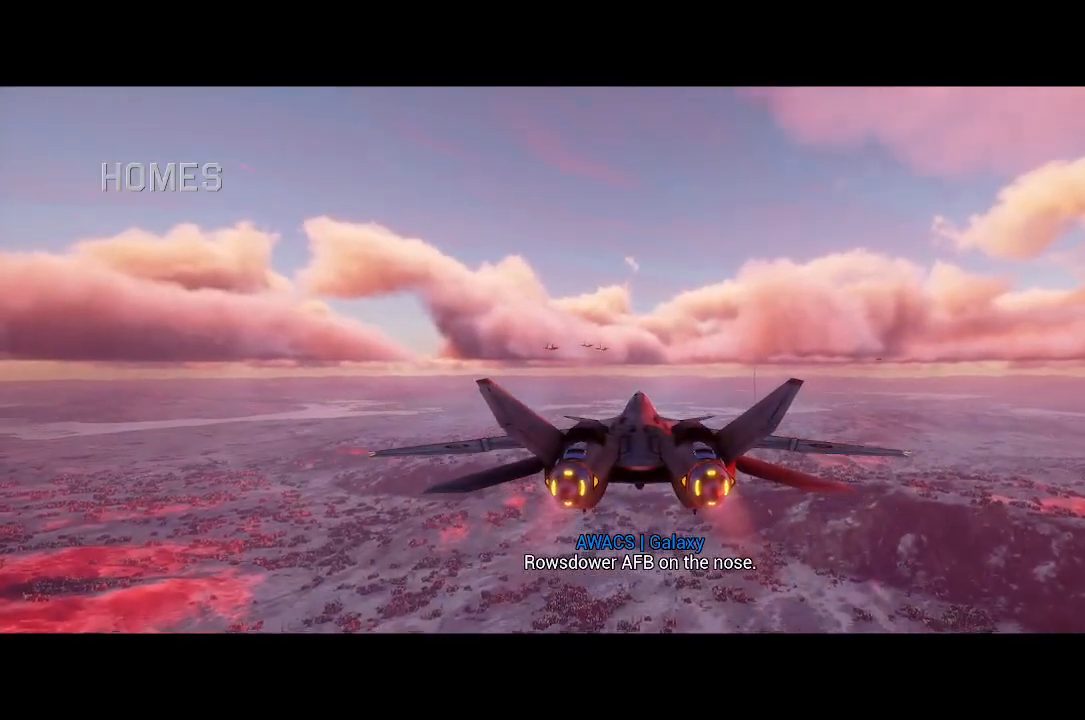
{"buttons": ["R2"], "left_stick": "center", "right_stick": "center", "events": [[383, "left_stick", "up"], [467, "left_stick", "center"]]}
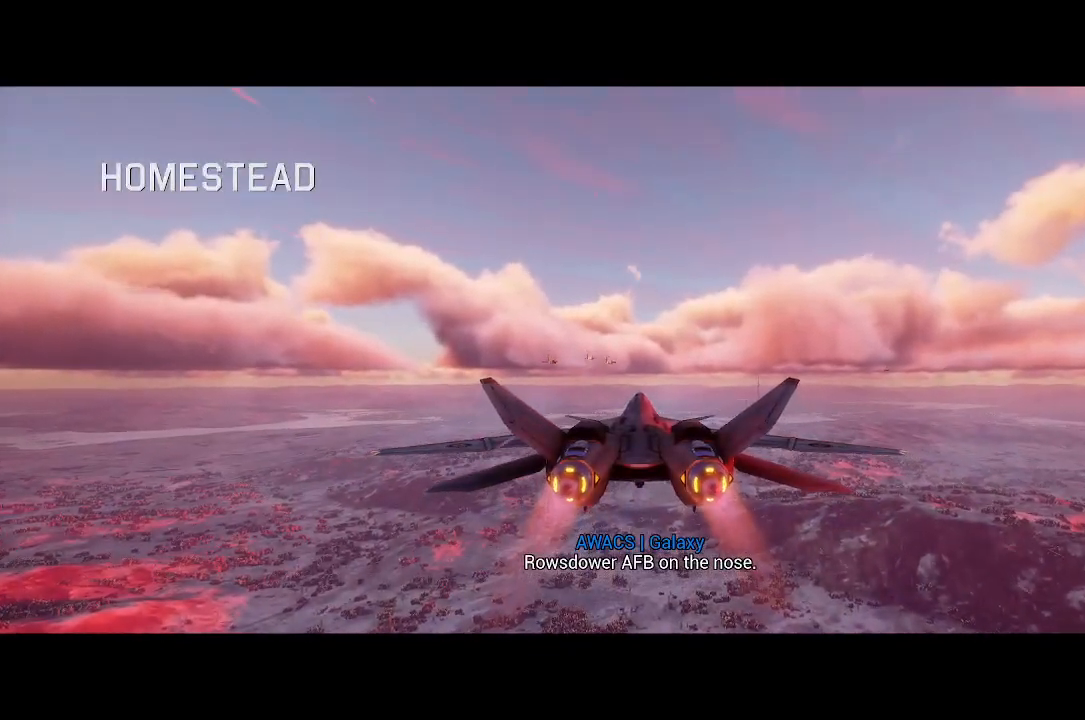
{"buttons": ["R2"], "left_stick": "center", "right_stick": "center", "events": [[133, "left_stick", "up"], [200, "left_stick", "center"]]}
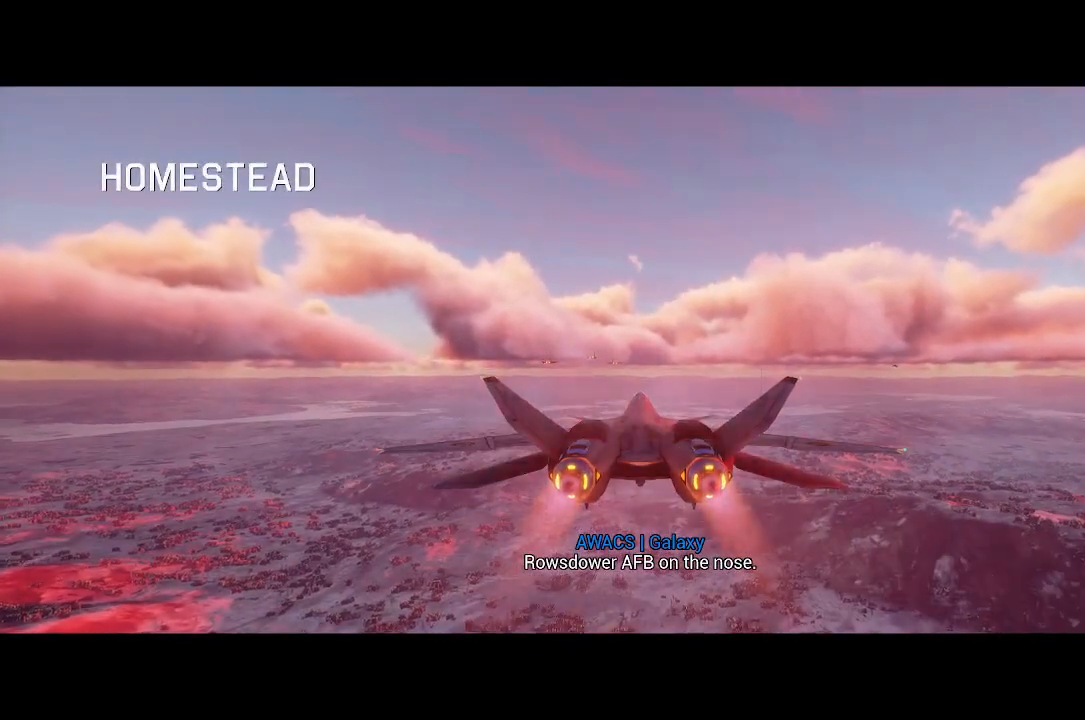
{"buttons": ["R2"], "left_stick": "center", "right_stick": "center", "events": []}
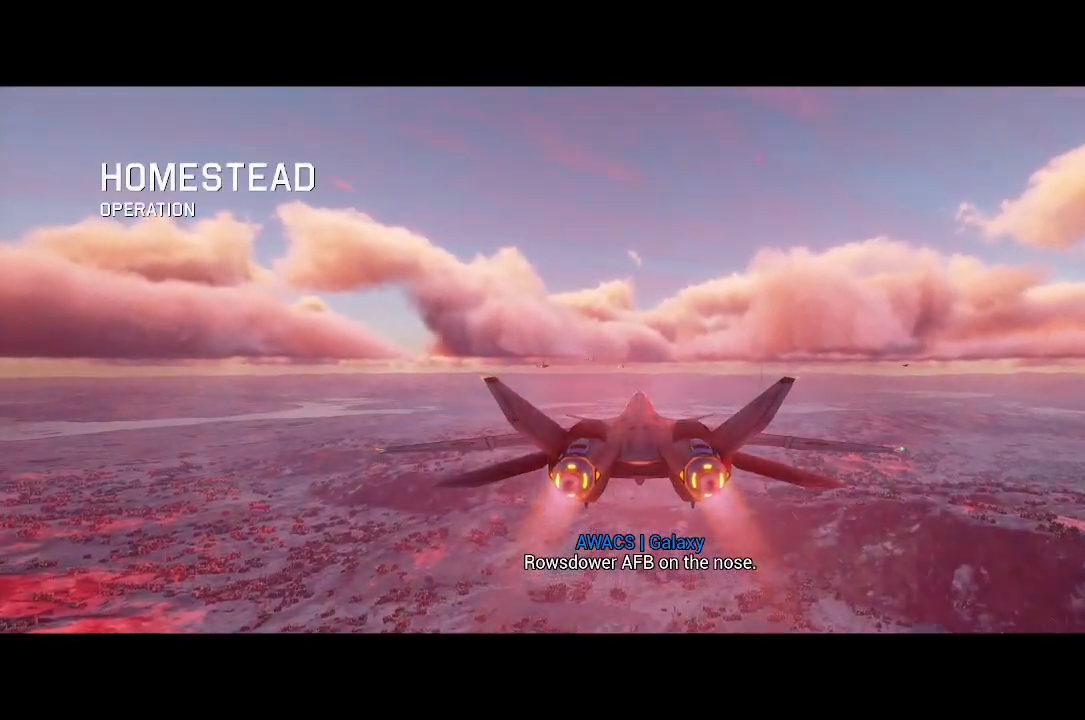
{"buttons": ["R2"], "left_stick": "center", "right_stick": "center", "events": []}
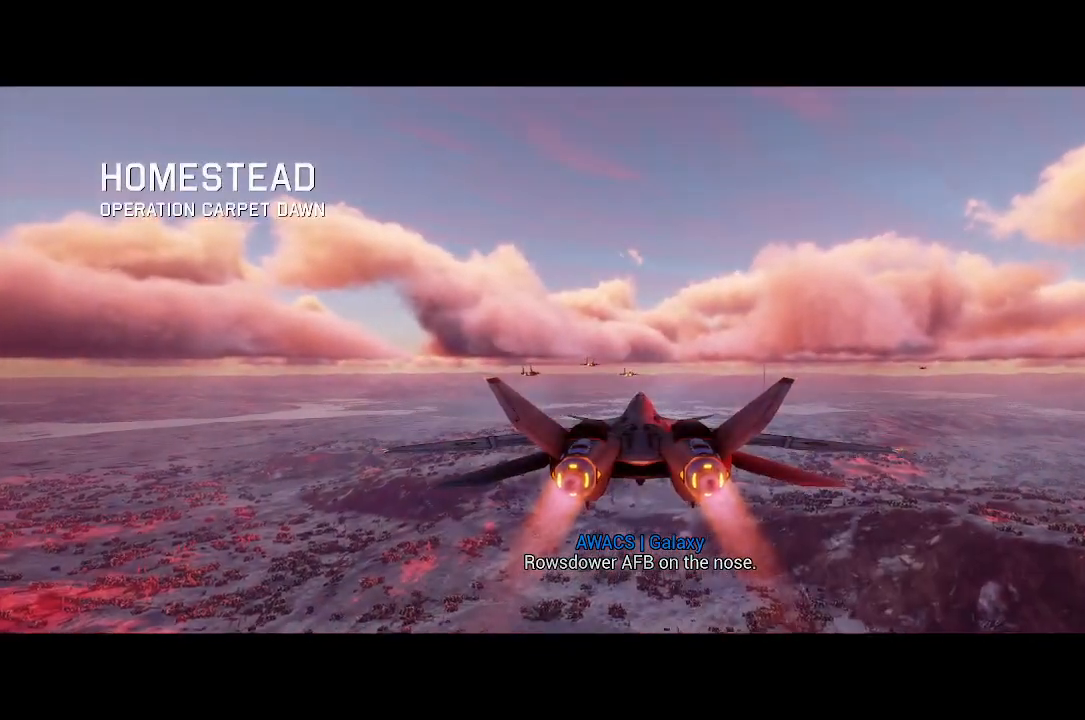
{"buttons": ["R2"], "left_stick": "center", "right_stick": "center", "events": []}
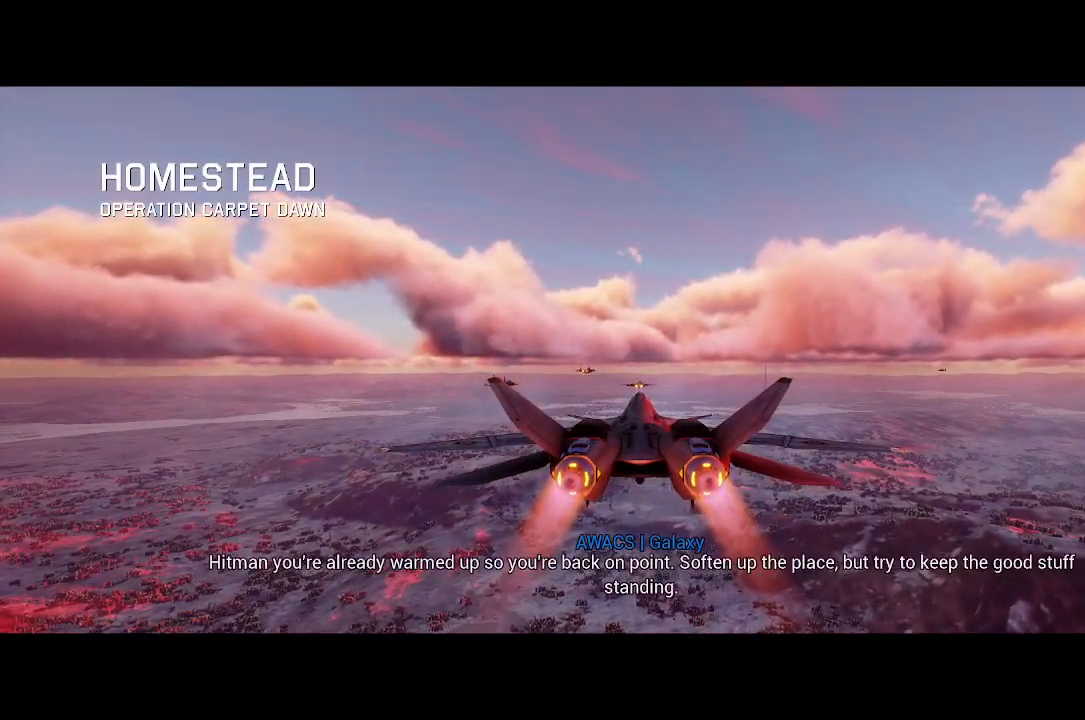
{"buttons": ["R2"], "left_stick": "center", "right_stick": "center", "events": []}
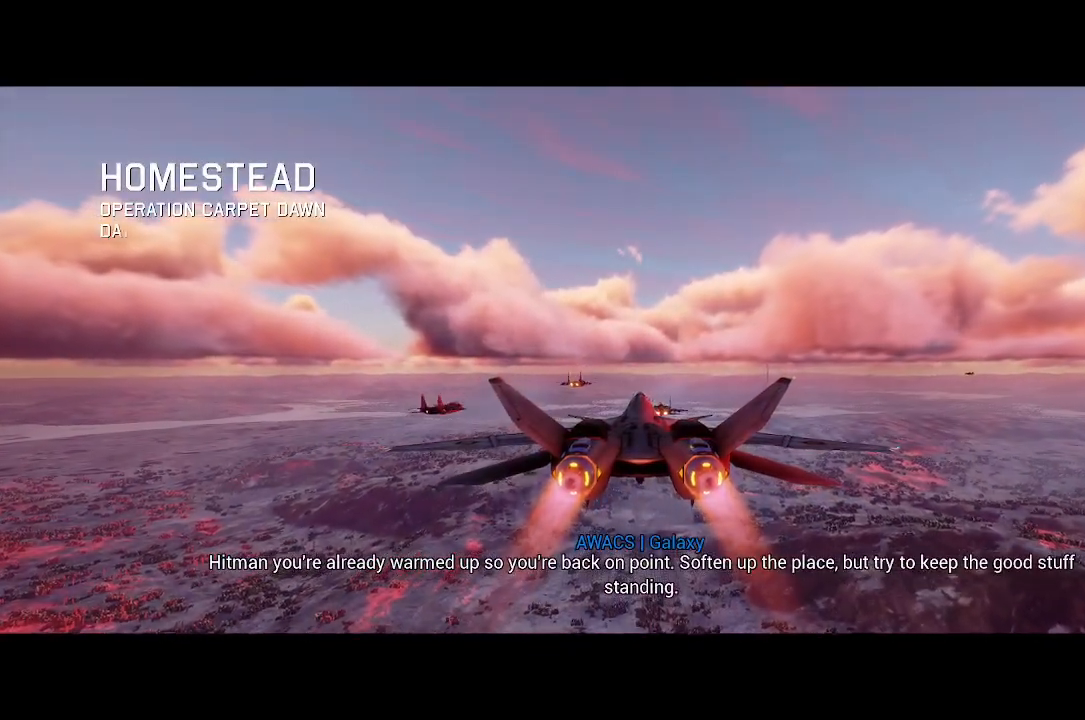
{"buttons": ["R2"], "left_stick": "center", "right_stick": "center", "events": []}
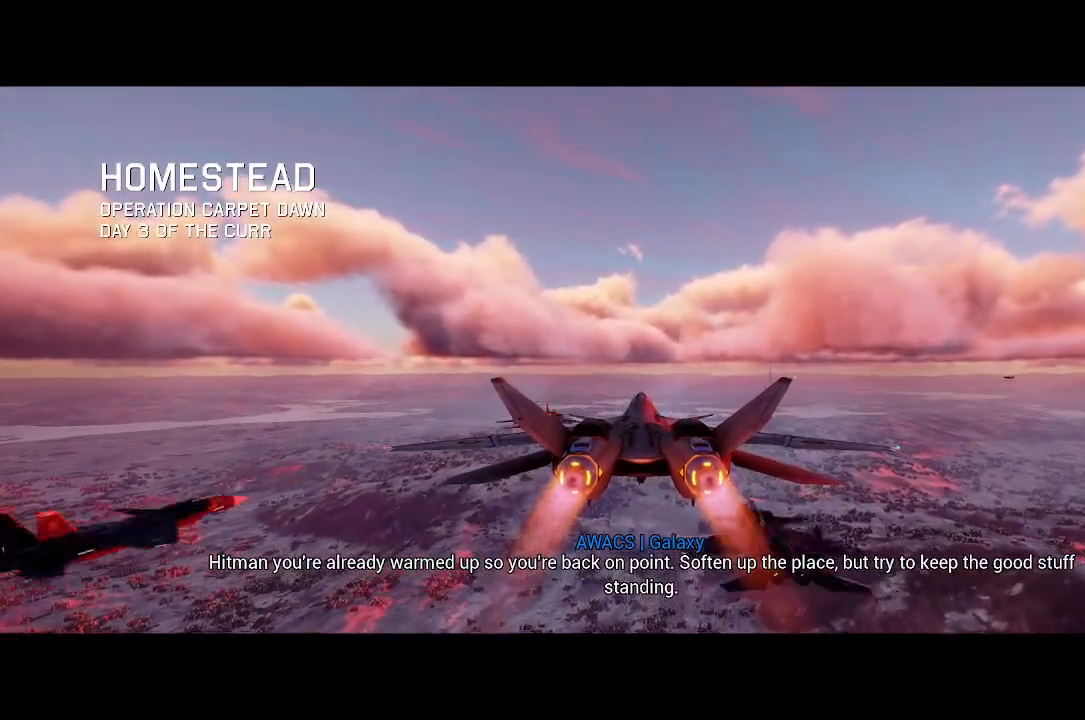
{"buttons": ["R2"], "left_stick": "center", "right_stick": "center", "events": []}
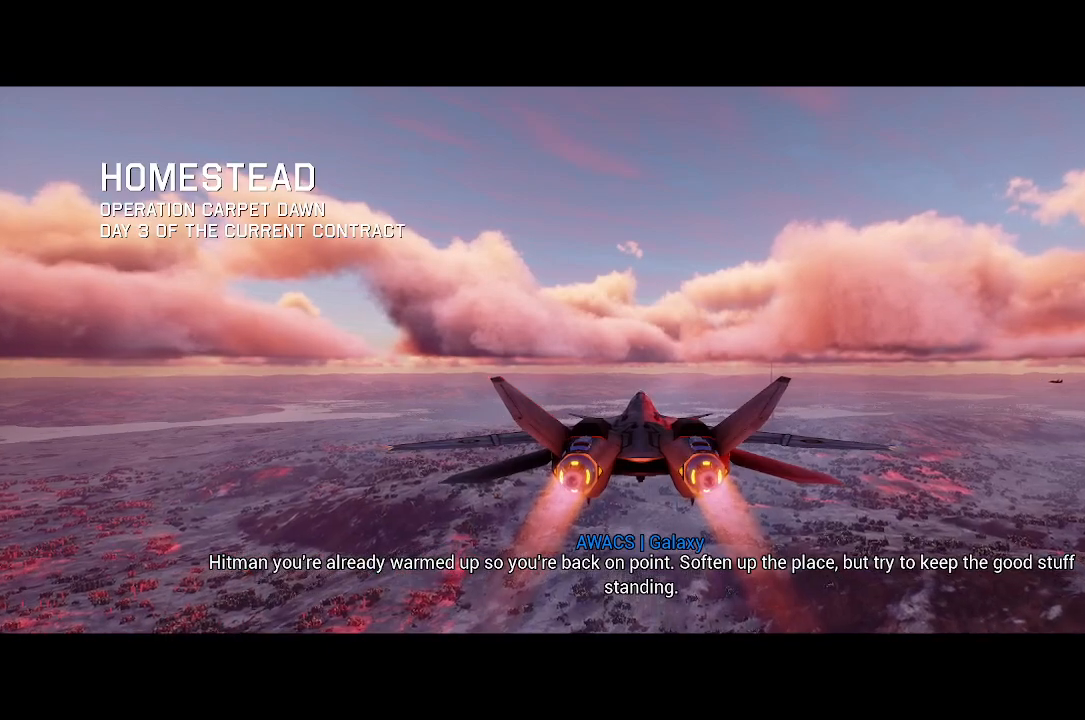
{"buttons": ["R2"], "left_stick": "center", "right_stick": "center", "events": [[133, "left_stick", "down"], [200, "left_stick", "center"], [350, "R1", "down"], [467, "R1", "up"]]}
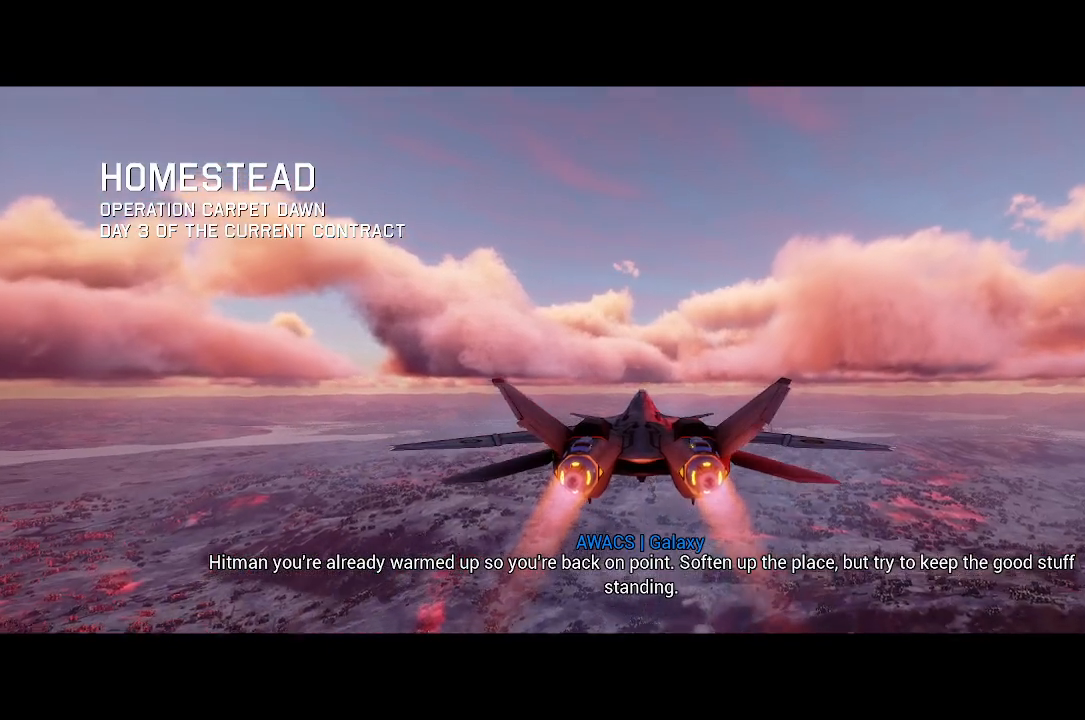
{"buttons": ["R1", "R2"], "left_stick": "center", "right_stick": "center", "events": [[467, "R1", "down"]]}
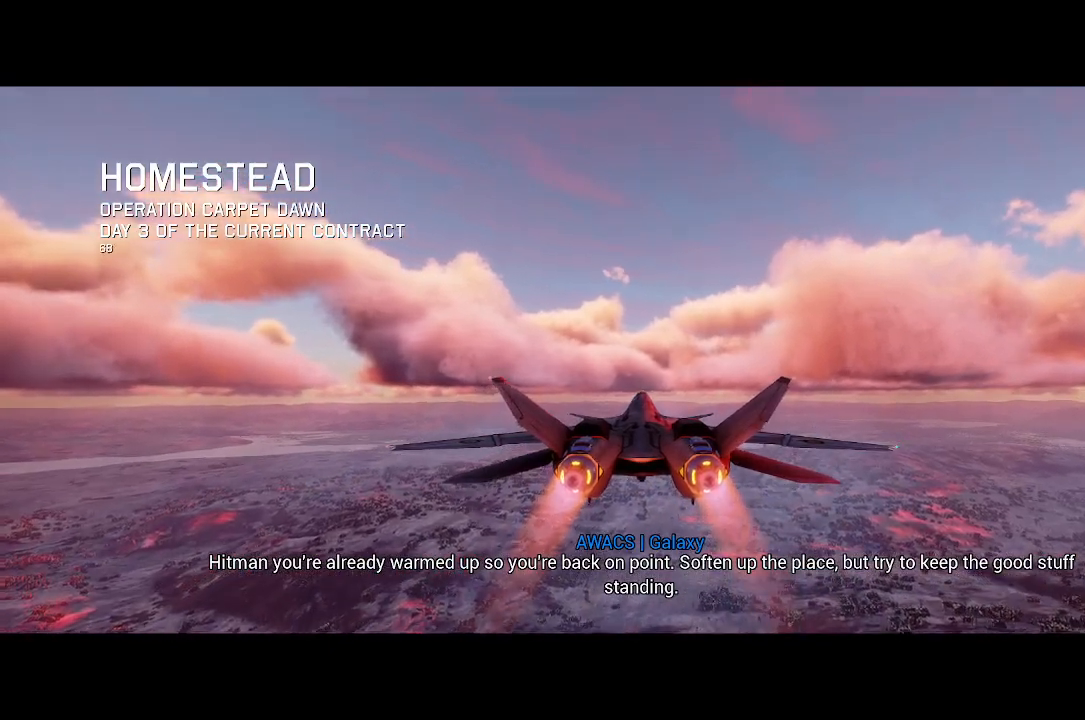
{"buttons": ["R2"], "left_stick": "center", "right_stick": "center", "events": [[83, "R1", "up"], [267, "left_stick", "down"], [333, "left_stick", "center"]]}
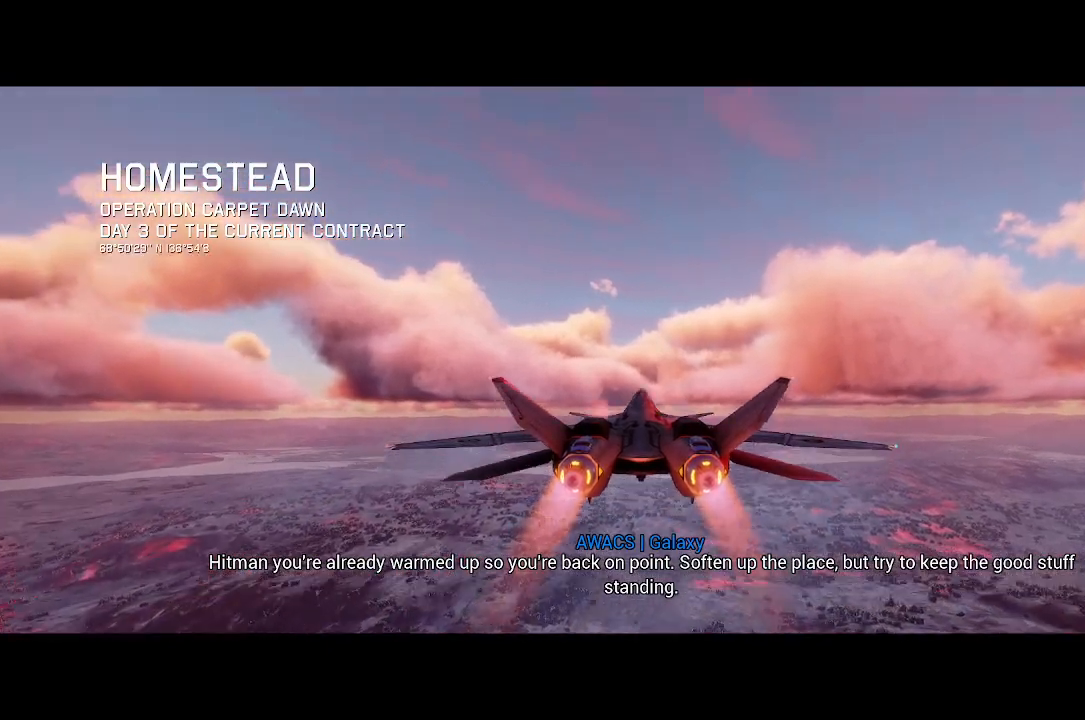
{"buttons": ["R2"], "left_stick": "center", "right_stick": "center", "events": [[300, "left_stick", "down"], [383, "left_stick", "center"]]}
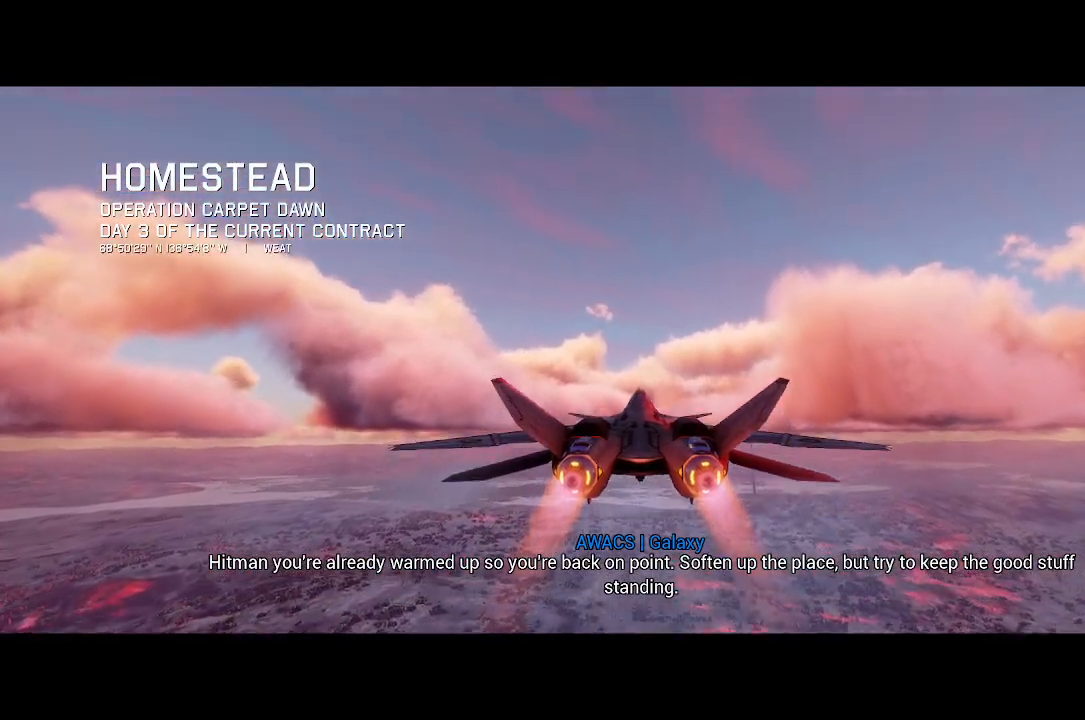
{"buttons": ["R2"], "left_stick": "center", "right_stick": "center", "events": [[383, "left_stick", "up"], [483, "left_stick", "center"]]}
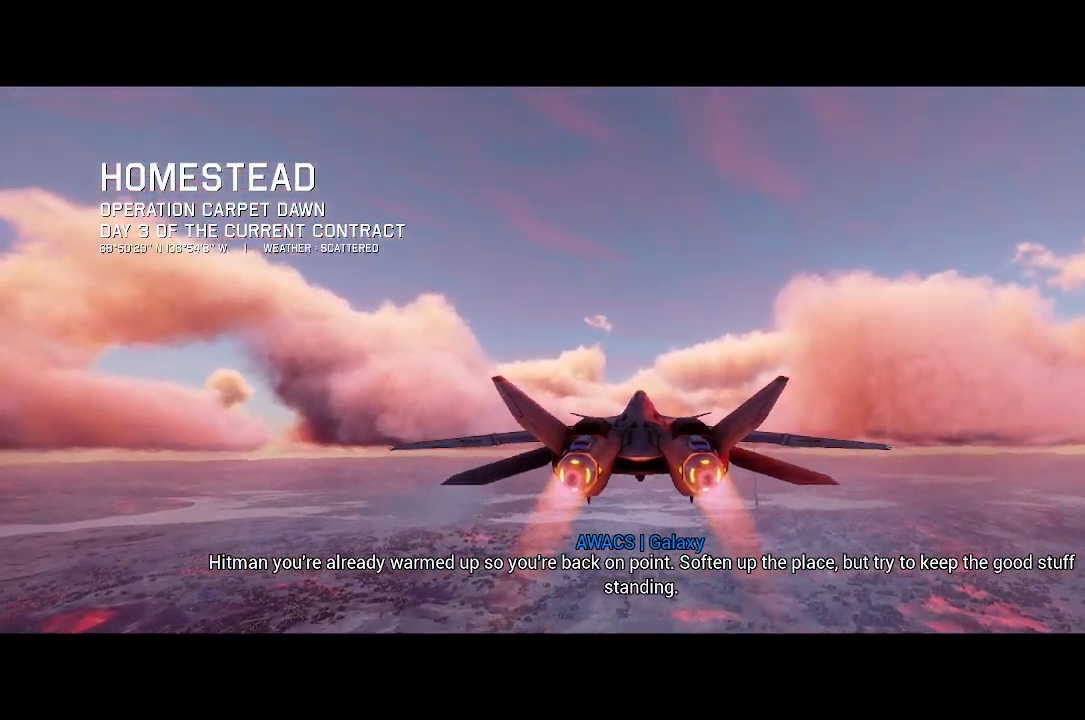
{"buttons": ["R2"], "left_stick": "center", "right_stick": "center", "events": []}
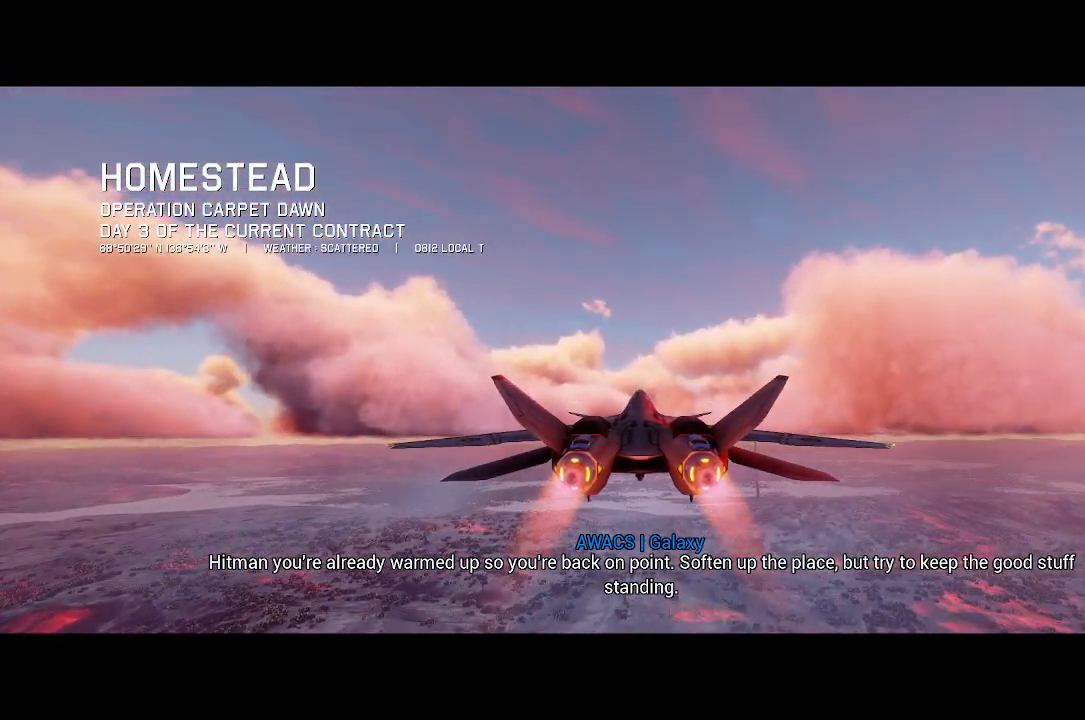
{"buttons": ["R2"], "left_stick": "center", "right_stick": "center", "events": [[100, "R1", "down"], [267, "R1", "up"]]}
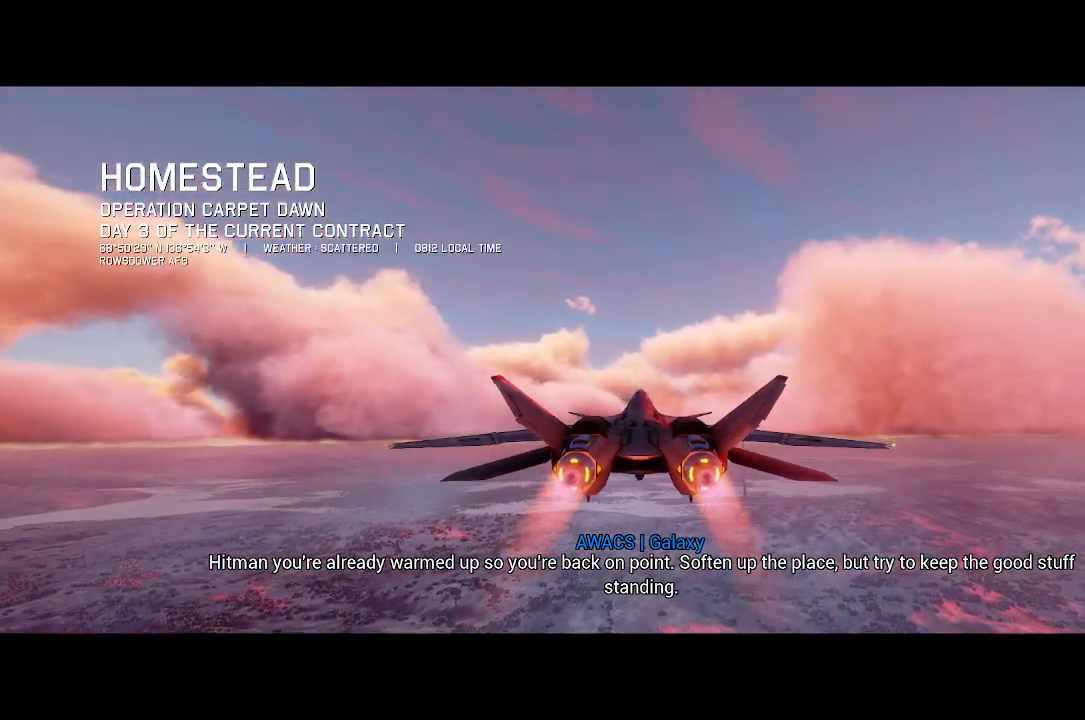
{"buttons": ["R2"], "left_stick": "center", "right_stick": "center", "events": []}